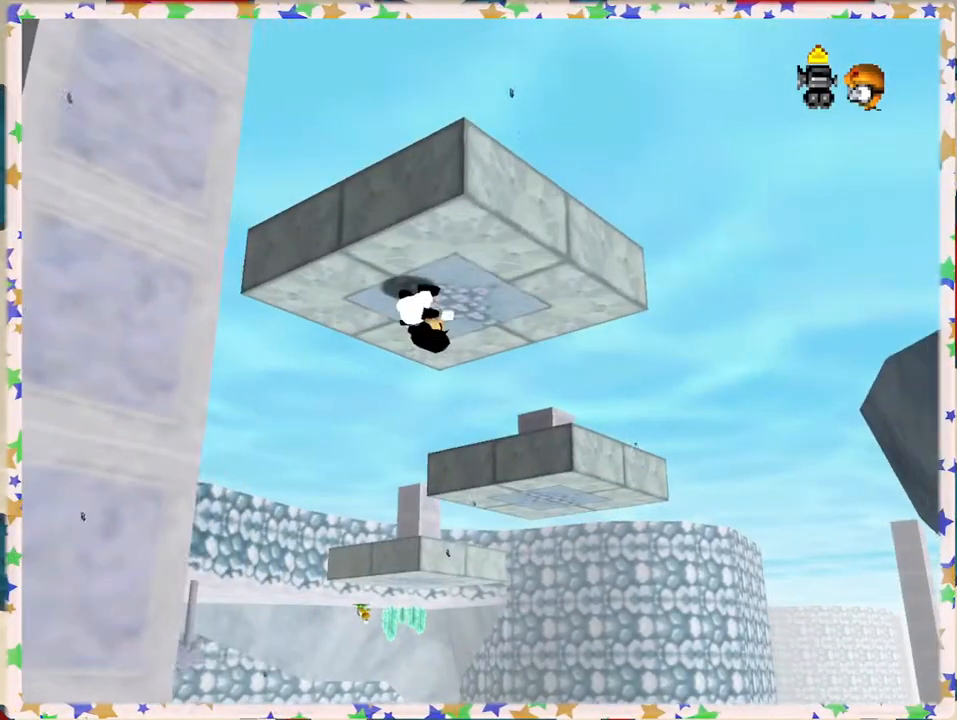
Gameplay with a controller (Nintendo layout); each line is a JSON object with the inputs held at the frame after it. "events" lists button and stick changes between this image and that frame as [ms after this image, input, new state], when the widget could be followed in between. Not read: L3 R3.
{"buttons": [], "left_stick": "down", "events": [[67, "left_stick", "right"], [133, "left_stick", "down-right"], [333, "left_stick", "down"]]}
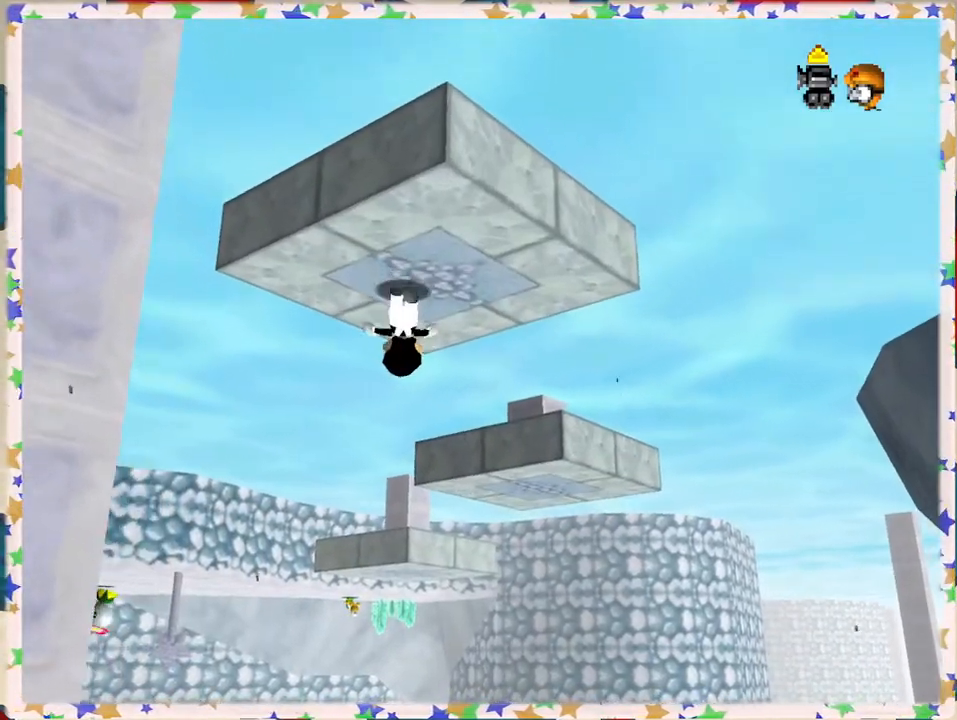
{"buttons": ["A", "Z"], "left_stick": "right", "events": [[117, "Z", "down"], [150, "A", "down"], [217, "left_stick", "down-right"], [350, "left_stick", "right"]]}
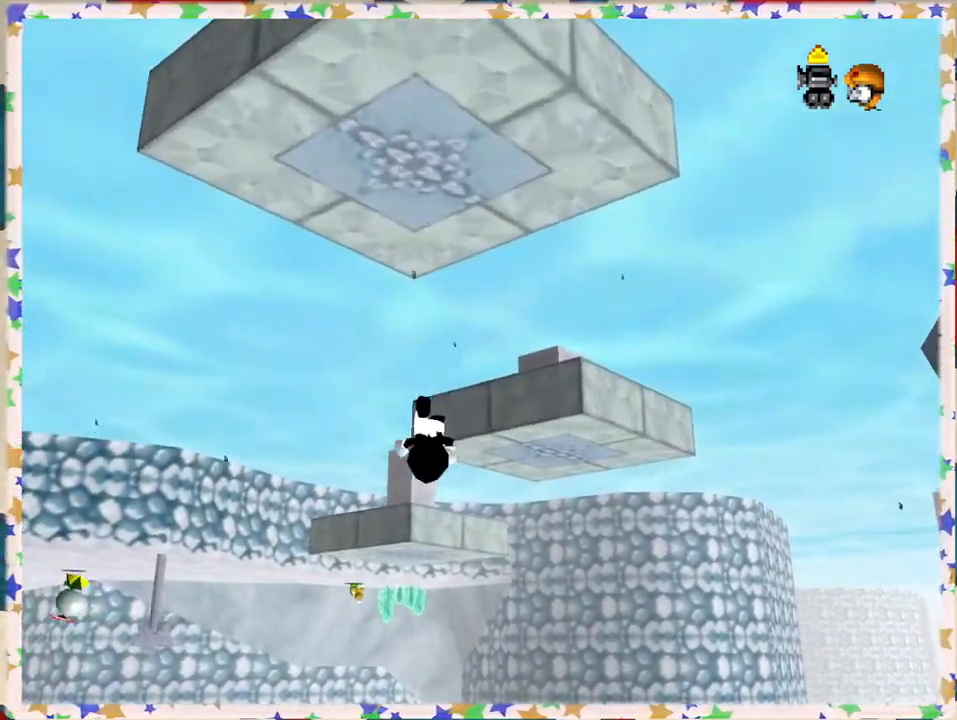
{"buttons": ["A", "Z"], "left_stick": "right", "events": []}
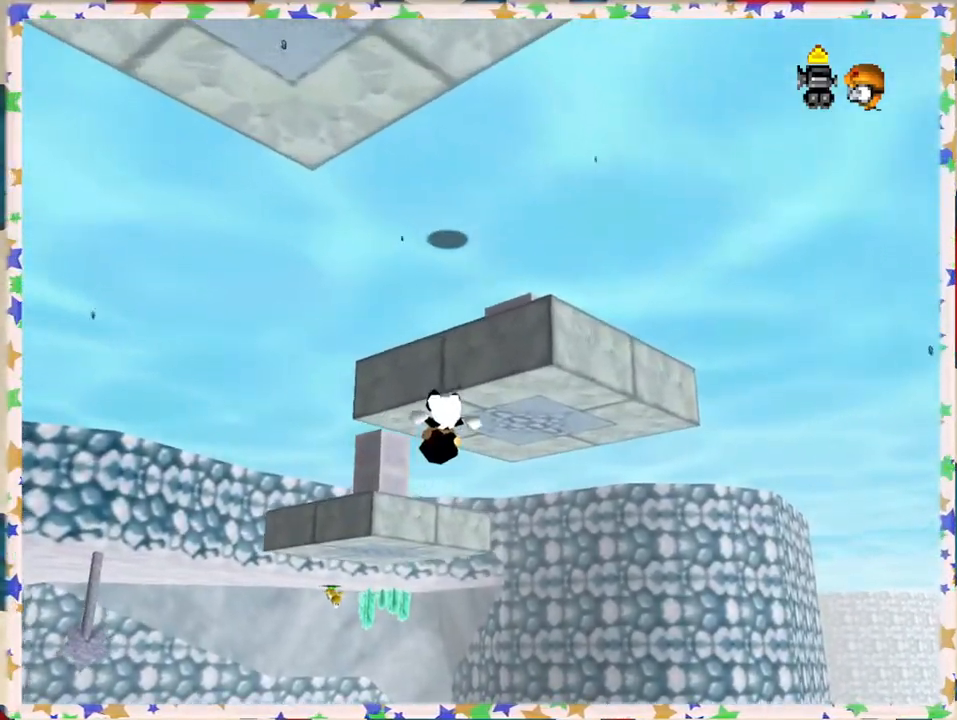
{"buttons": ["A"], "left_stick": "down-right", "events": [[50, "left_stick", "down-right"], [100, "Z", "up"], [133, "A", "up"], [300, "A", "down"]]}
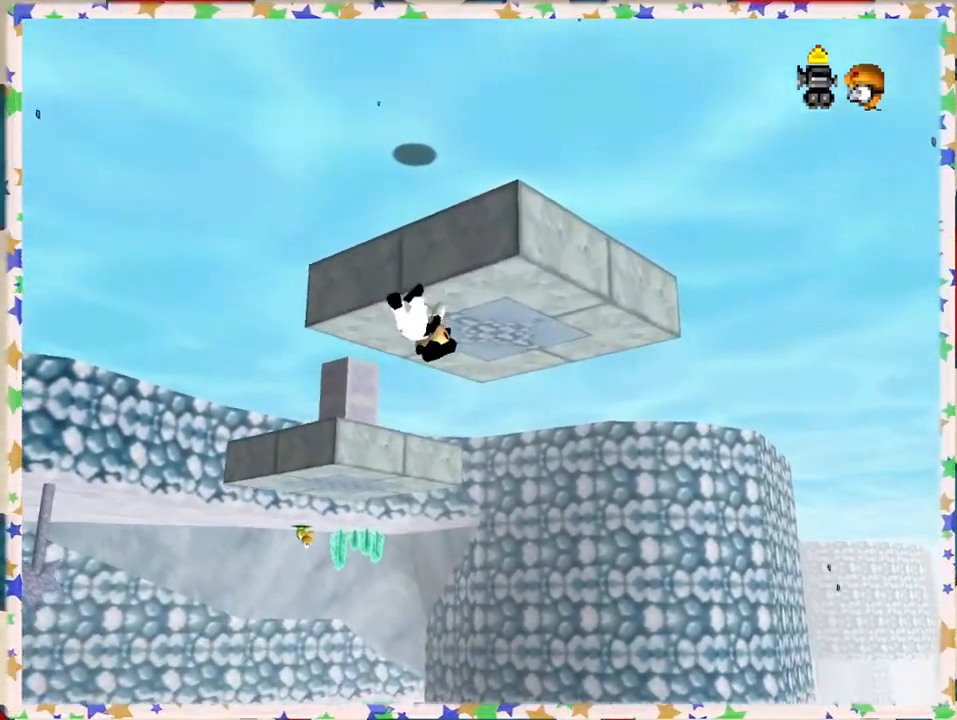
{"buttons": [], "left_stick": "down-right", "events": [[33, "left_stick", "center"], [117, "A", "up"], [283, "left_stick", "down-right"]]}
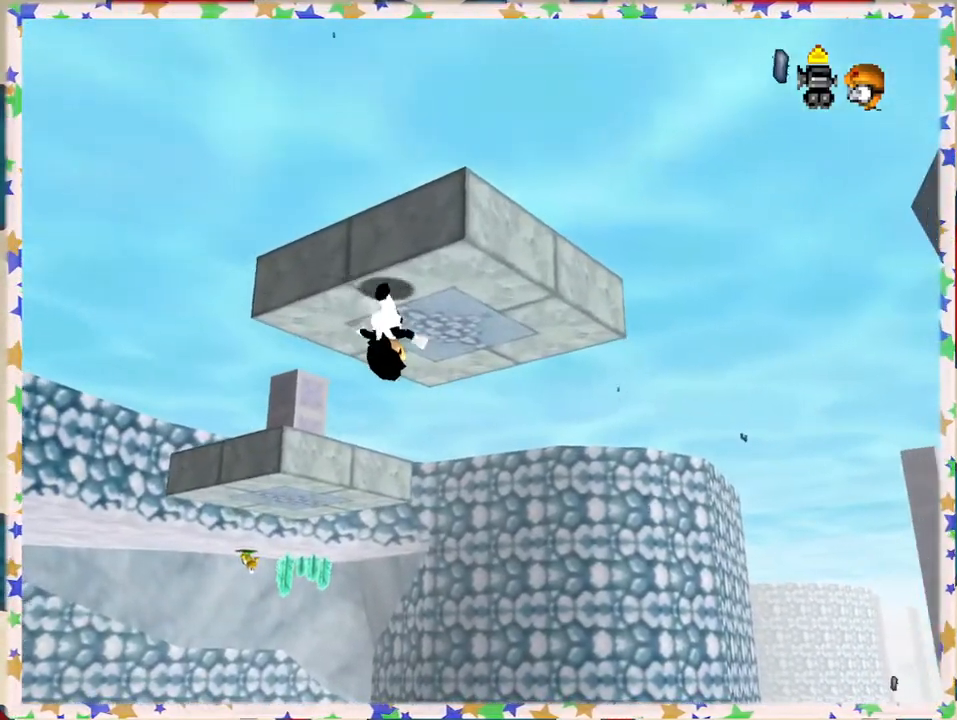
{"buttons": [], "left_stick": "down", "events": [[267, "left_stick", "down"]]}
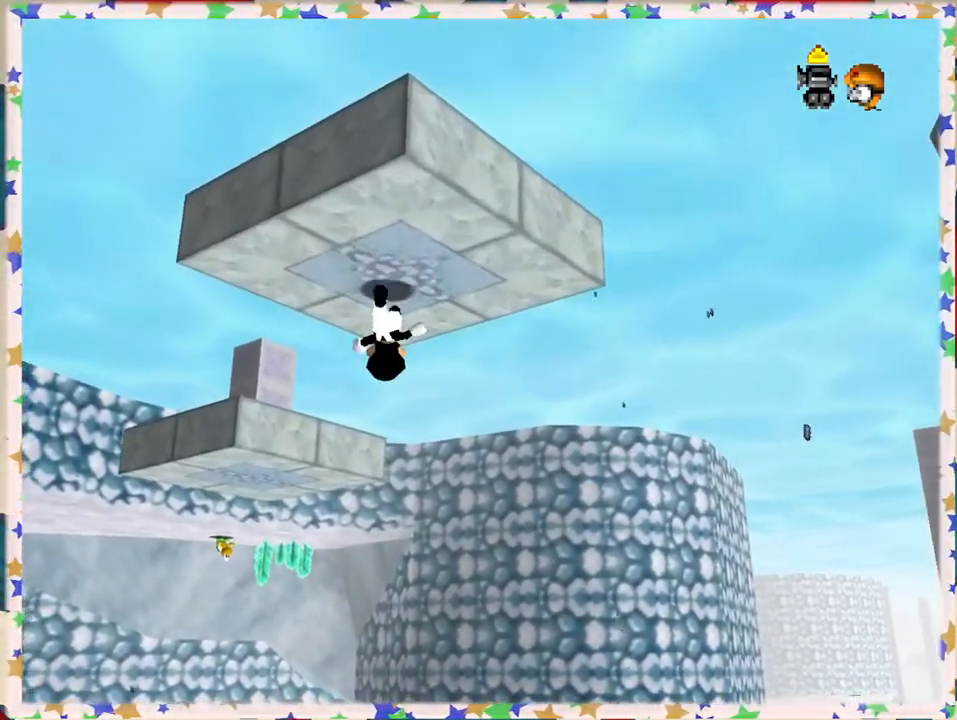
{"buttons": ["A", "Z"], "left_stick": "left", "events": [[17, "Z", "down"], [50, "A", "down"], [233, "left_stick", "left"]]}
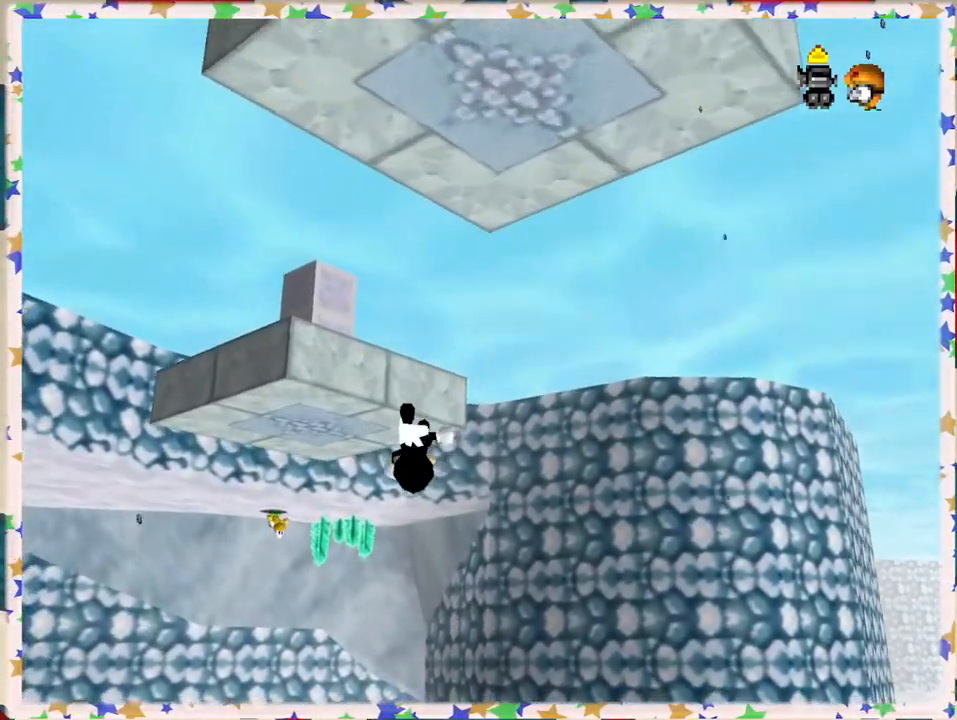
{"buttons": [], "left_stick": "up-left", "events": [[217, "Z", "up"], [350, "A", "up"], [350, "left_stick", "up-left"]]}
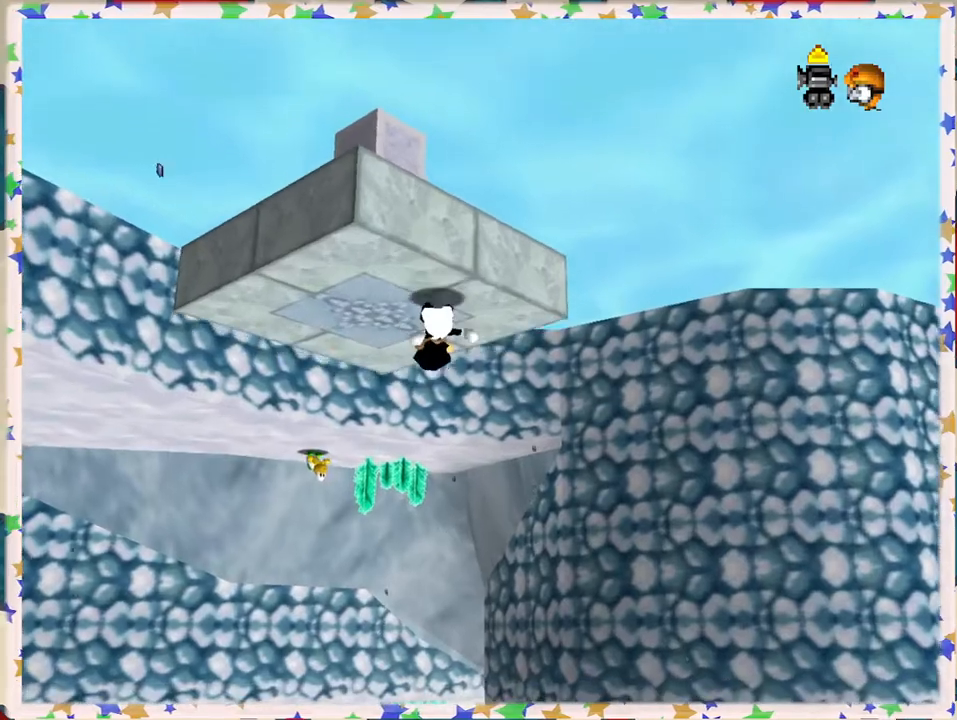
{"buttons": ["C_RIGHT"], "left_stick": "center", "events": [[67, "left_stick", "center"], [133, "C_RIGHT", "down"], [250, "C_RIGHT", "up"], [450, "C_RIGHT", "down"]]}
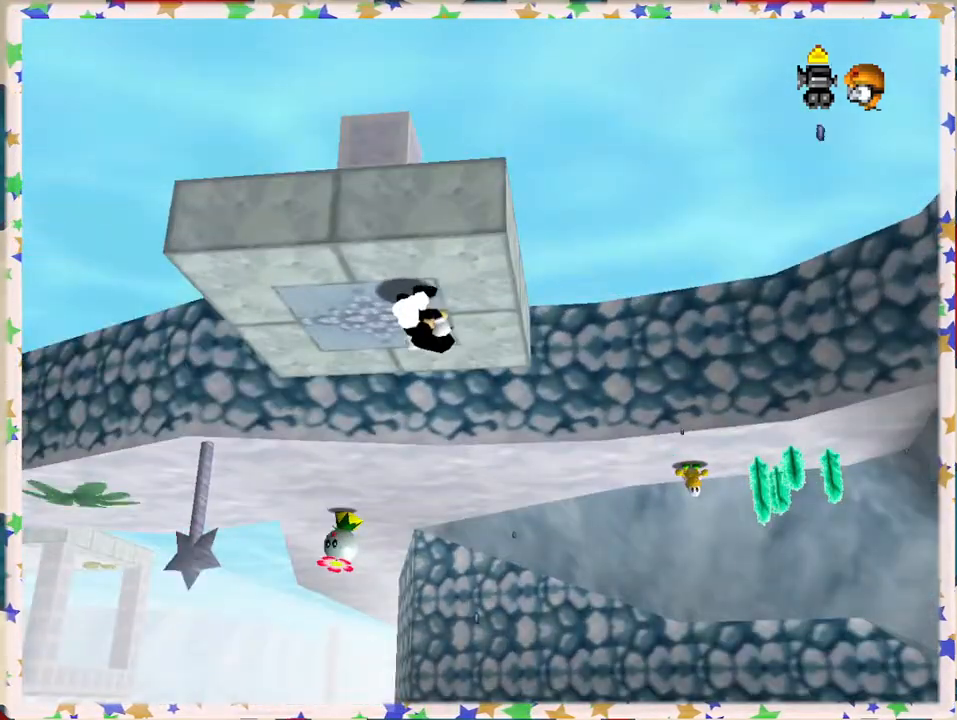
{"buttons": [], "left_stick": "down", "events": [[33, "C_RIGHT", "up"], [400, "left_stick", "down"]]}
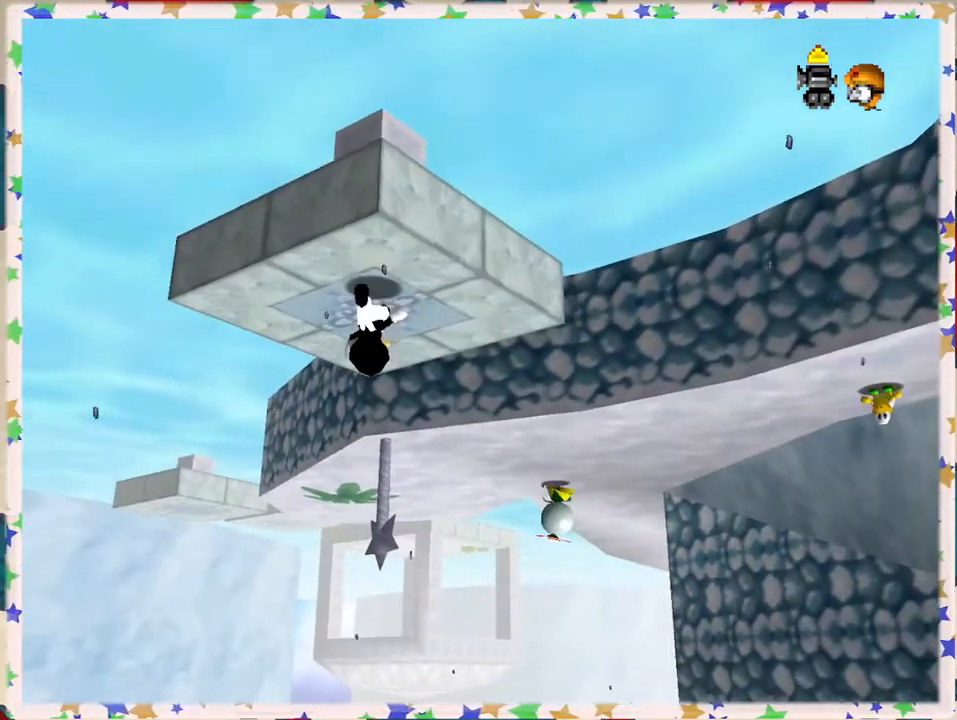
{"buttons": ["Z"], "left_stick": "down", "events": [[500, "Z", "down"]]}
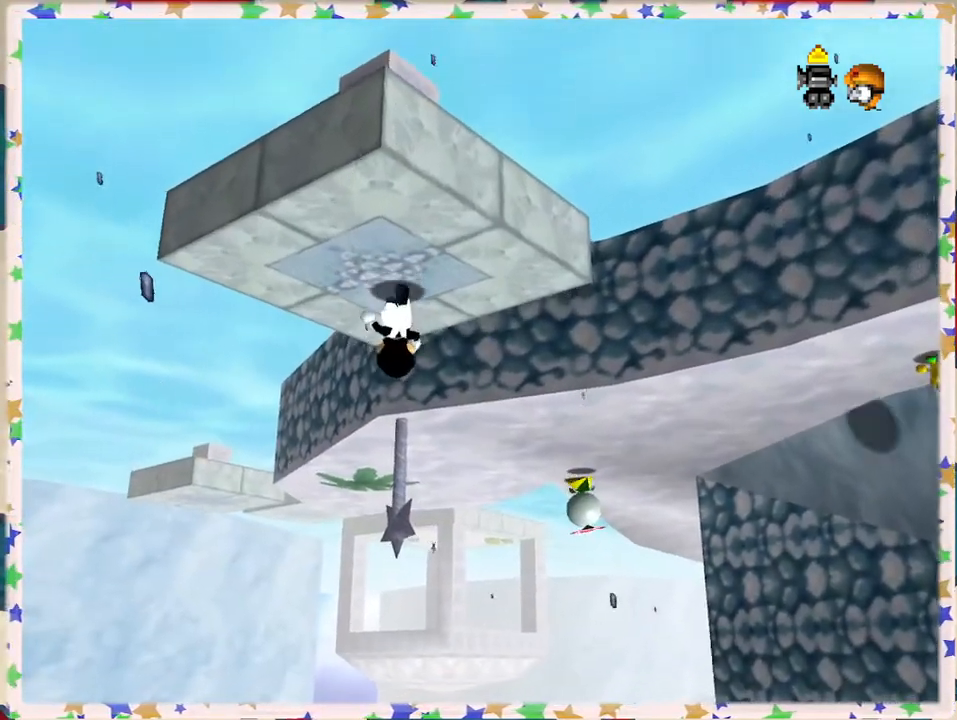
{"buttons": ["A", "Z"], "left_stick": "right", "events": [[33, "A", "down"], [133, "left_stick", "down-right"], [450, "left_stick", "right"]]}
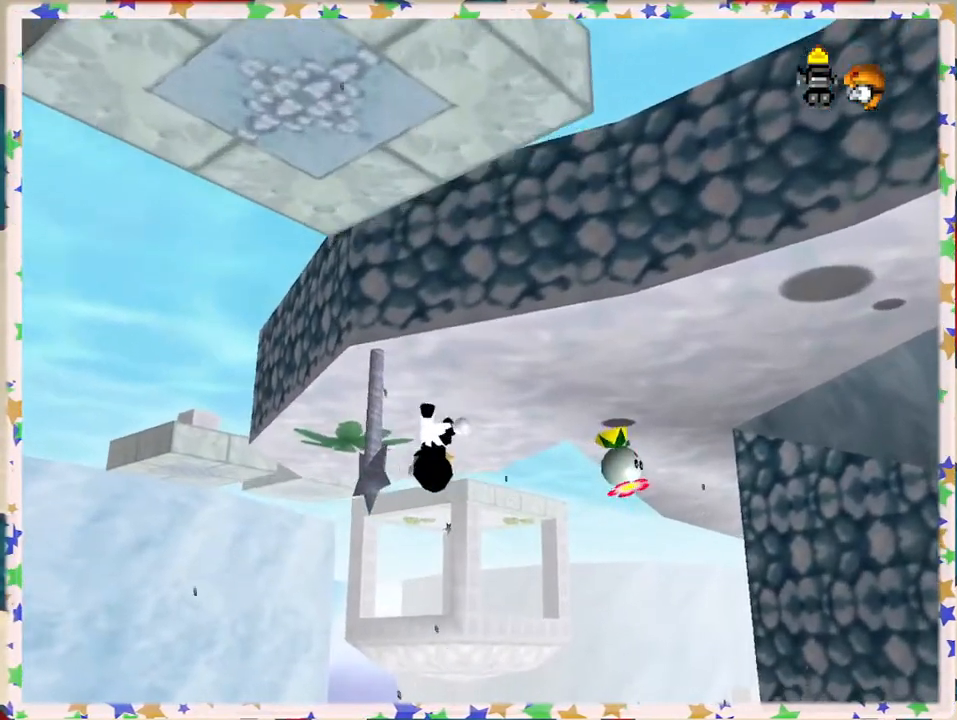
{"buttons": [], "left_stick": "down-left", "events": [[133, "Z", "up"], [150, "left_stick", "down"], [250, "A", "up"], [267, "left_stick", "down-left"]]}
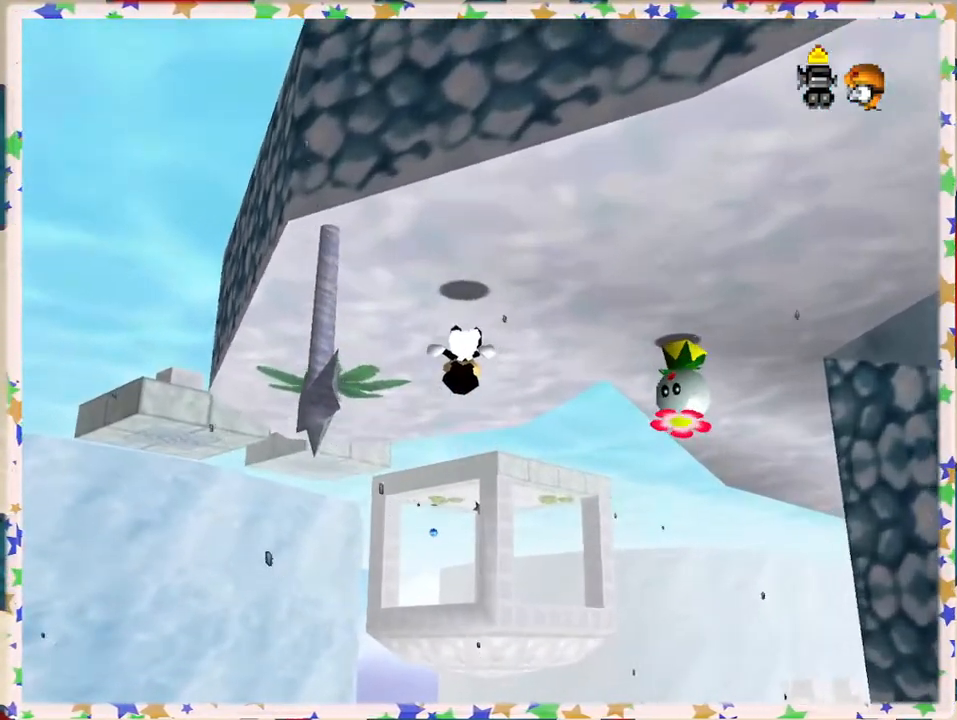
{"buttons": [], "left_stick": "left", "events": [[33, "left_stick", "down"], [217, "left_stick", "center"], [467, "left_stick", "left"]]}
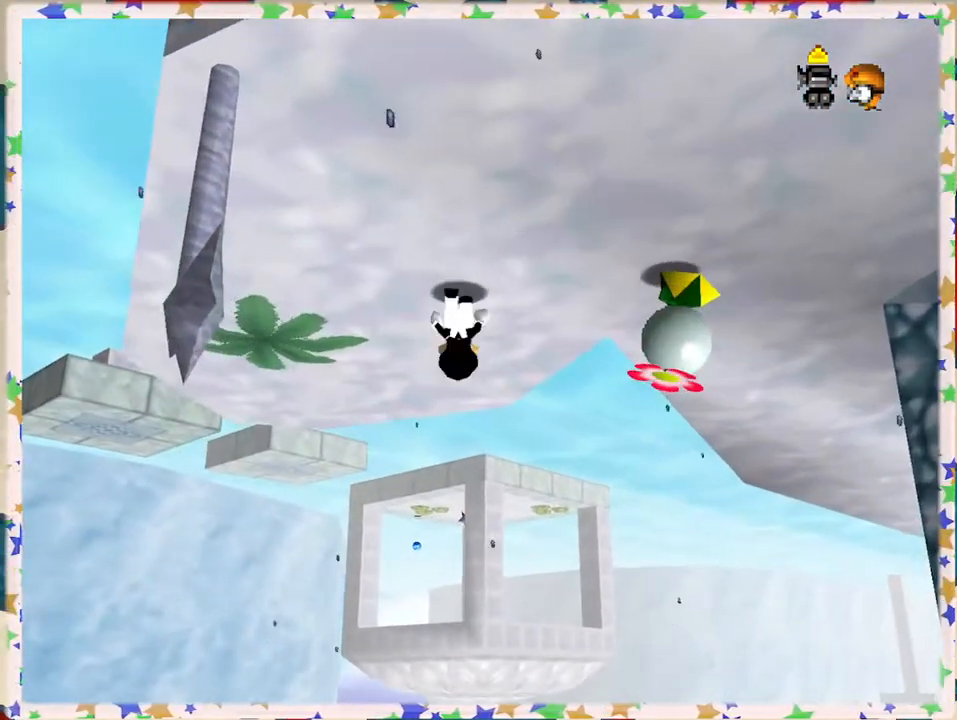
{"buttons": [], "left_stick": "left", "events": [[67, "left_stick", "center"], [250, "left_stick", "left"], [267, "C_LEFT", "down"], [350, "left_stick", "center"], [400, "C_LEFT", "up"], [400, "left_stick", "left"]]}
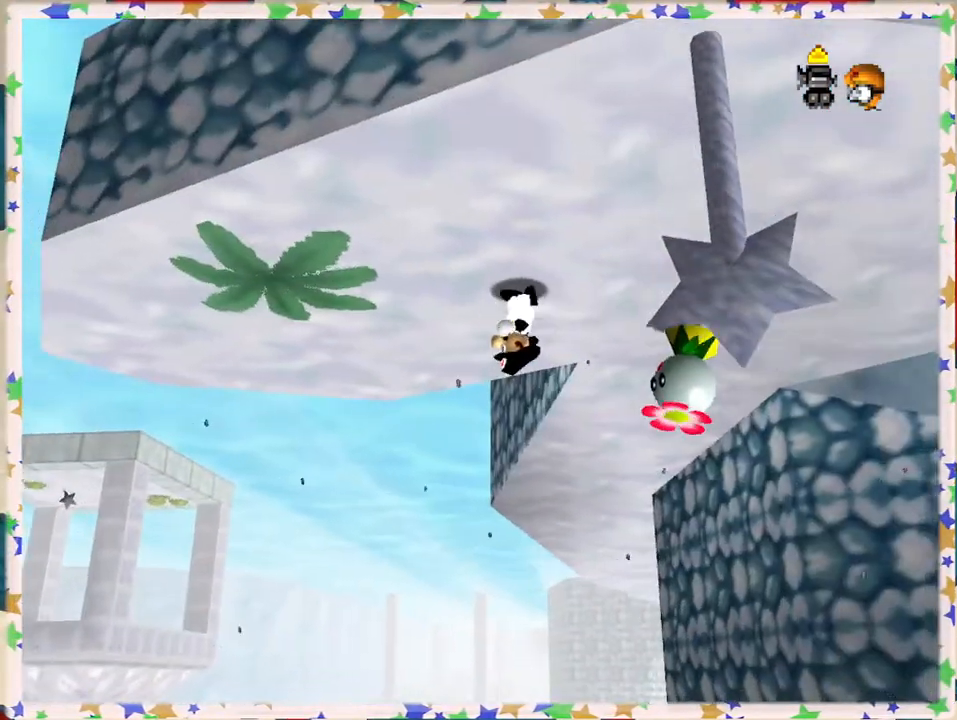
{"buttons": [], "left_stick": "down-right", "events": [[183, "left_stick", "down"], [383, "left_stick", "down-right"]]}
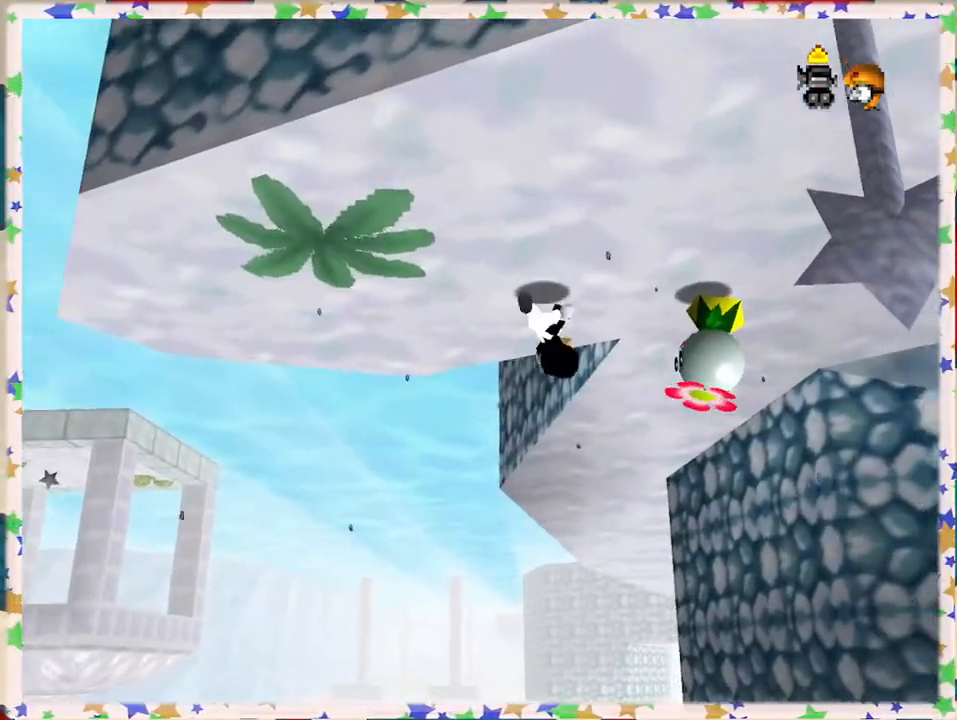
{"buttons": ["A"], "left_stick": "down", "events": [[67, "A", "down"], [233, "left_stick", "down"]]}
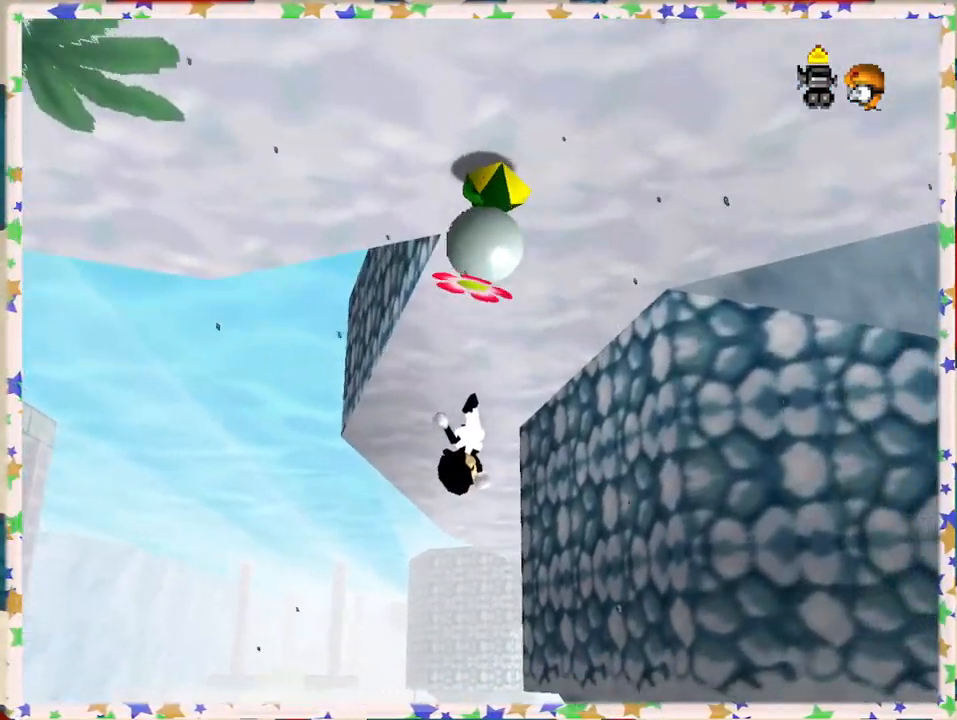
{"buttons": [], "left_stick": "down-left", "events": [[50, "A", "up"], [167, "left_stick", "down-left"]]}
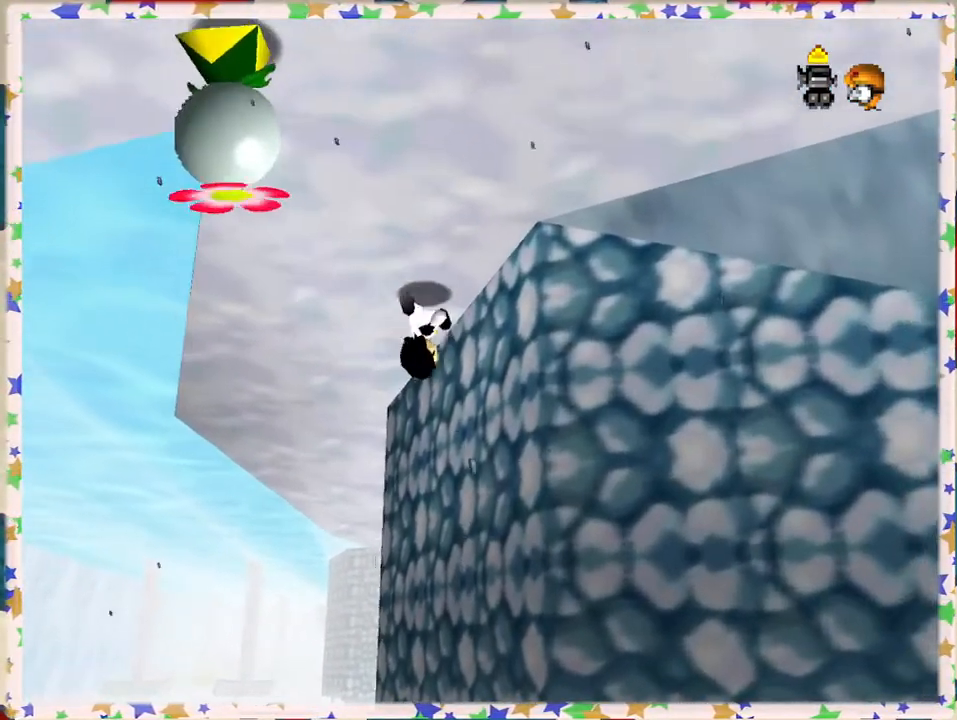
{"buttons": [], "left_stick": "down", "events": [[467, "left_stick", "down"]]}
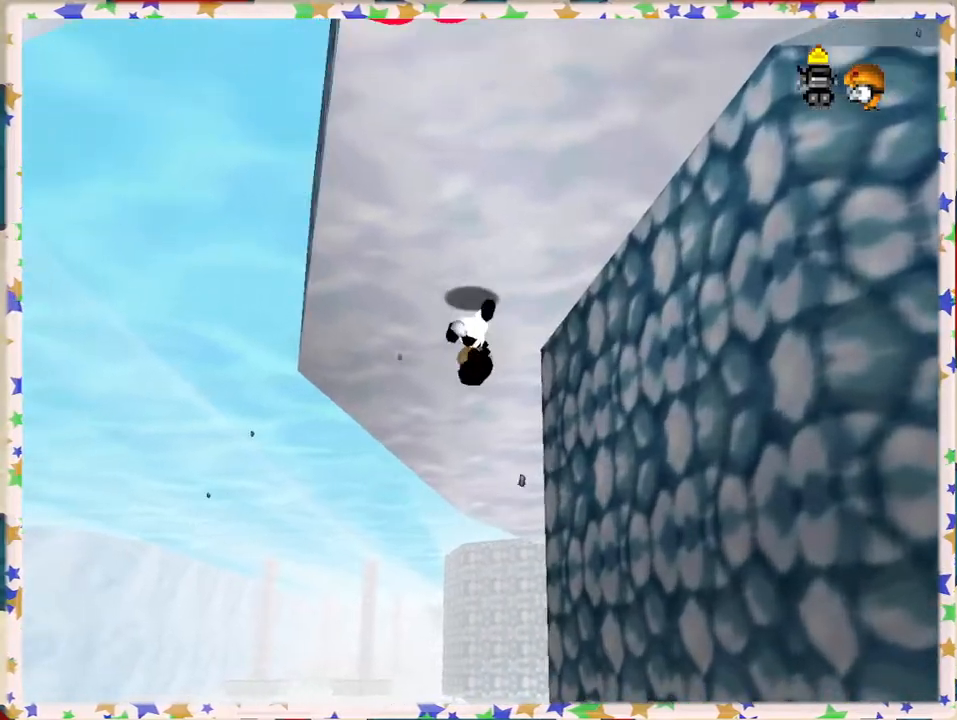
{"buttons": [], "left_stick": "down-left", "events": [[100, "C_LEFT", "down"], [200, "left_stick", "down-left"], [233, "C_LEFT", "up"], [383, "left_stick", "down"], [483, "left_stick", "down-left"]]}
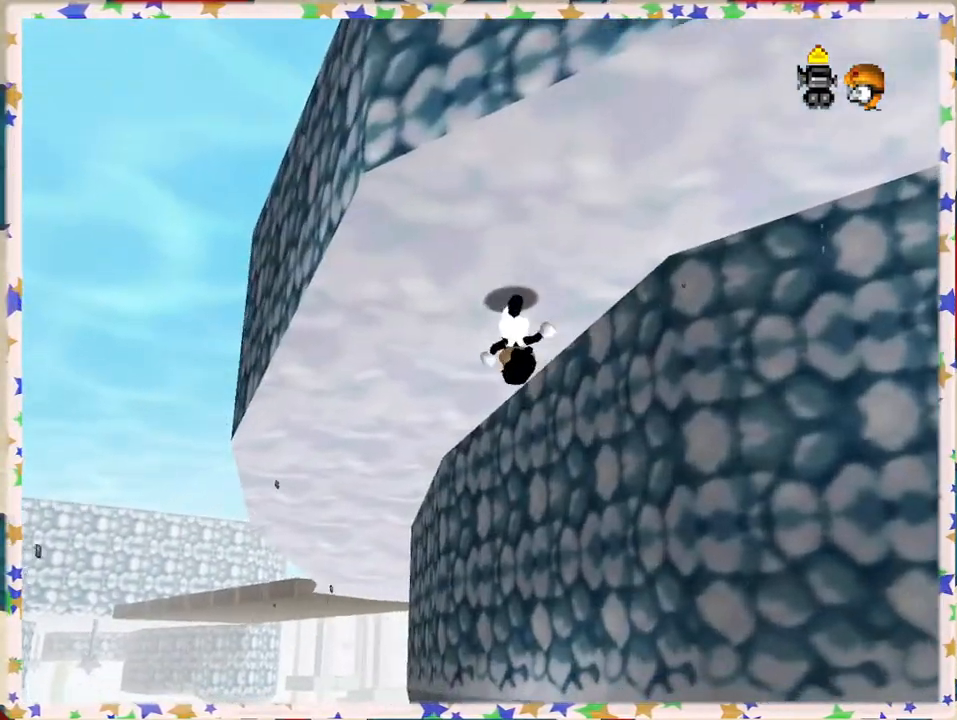
{"buttons": [], "left_stick": "down-left", "events": [[400, "left_stick", "down"], [500, "left_stick", "down-left"]]}
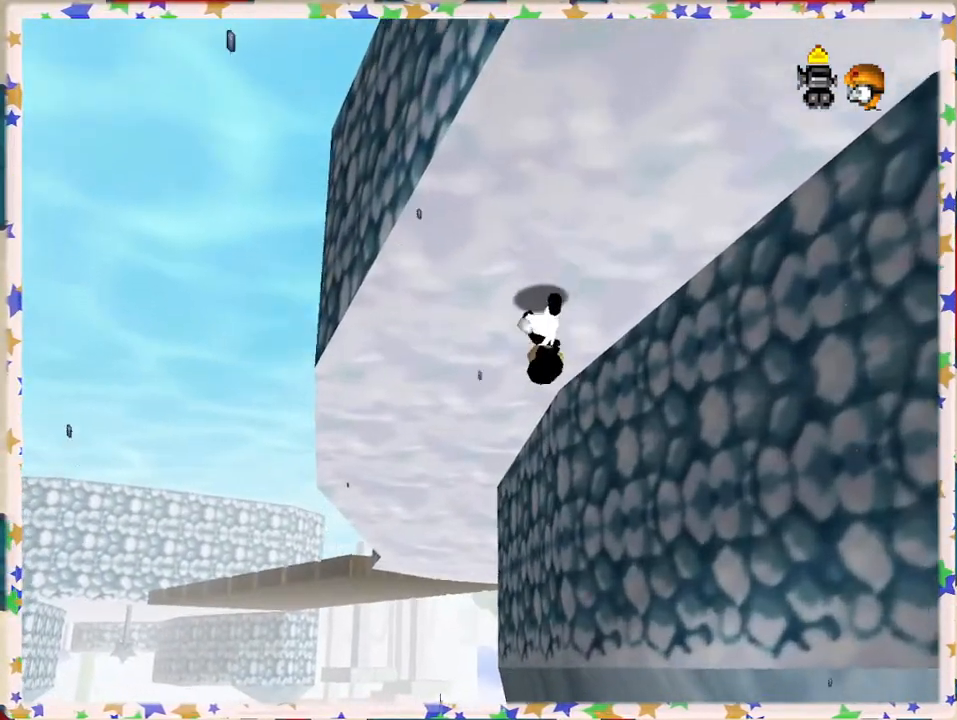
{"buttons": [], "left_stick": "down-left", "events": [[283, "left_stick", "down"], [433, "left_stick", "down-left"]]}
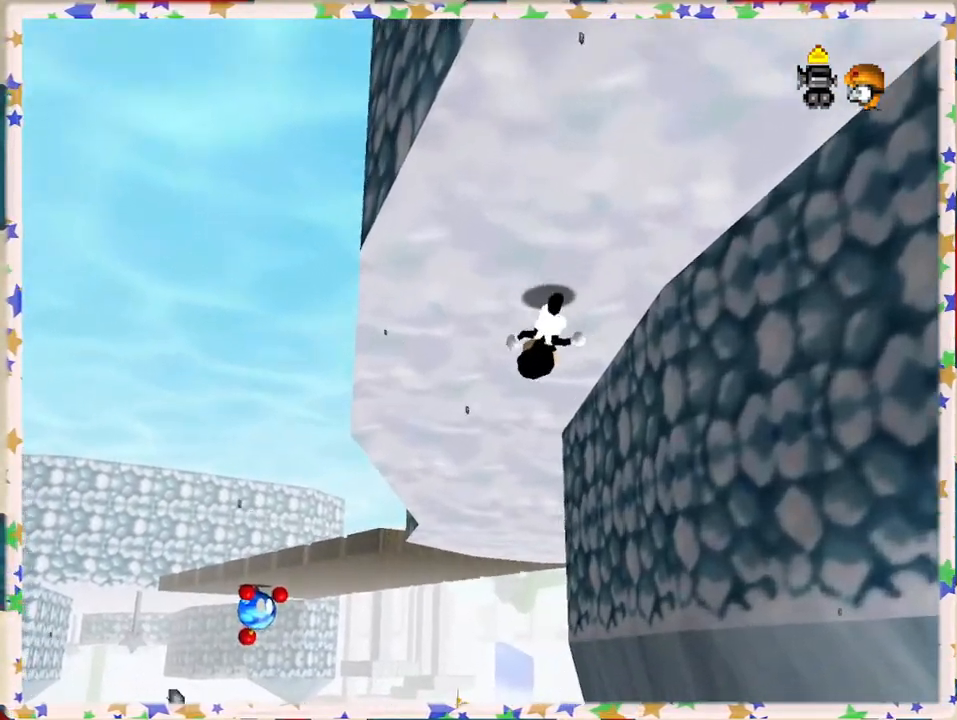
{"buttons": [], "left_stick": "down-left", "events": [[150, "left_stick", "down"], [433, "left_stick", "down-left"]]}
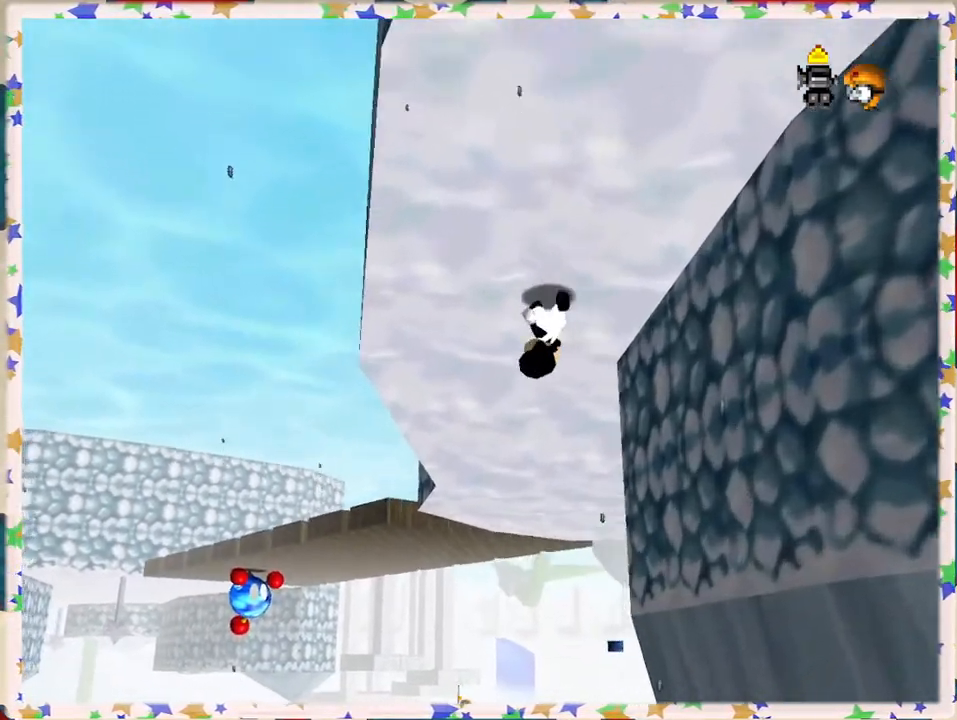
{"buttons": [], "left_stick": "down", "events": [[83, "left_stick", "down"]]}
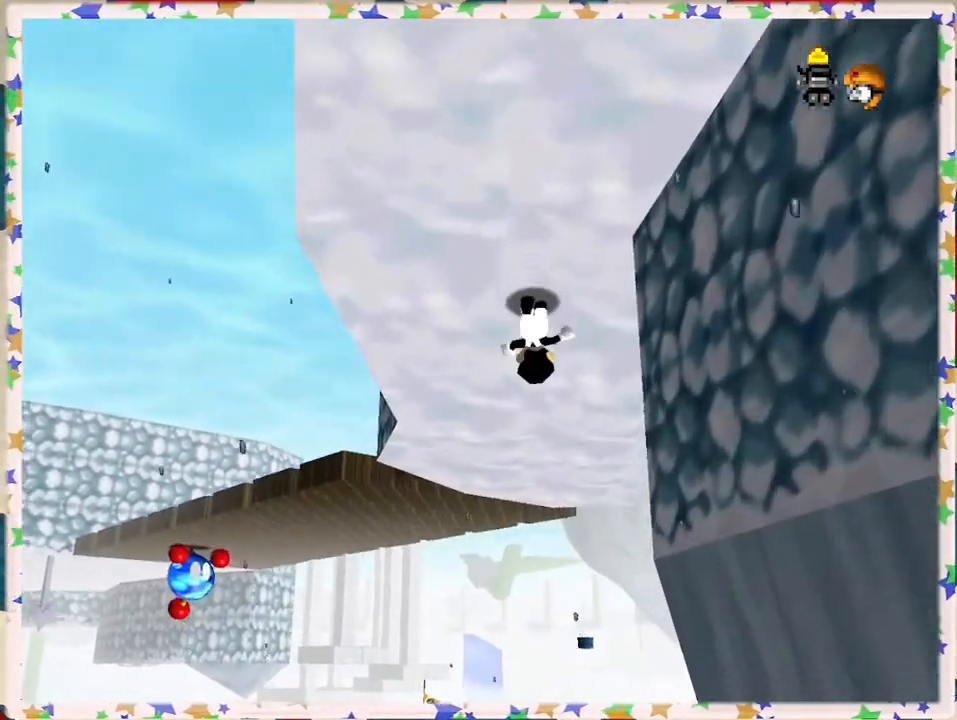
{"buttons": [], "left_stick": "down", "events": []}
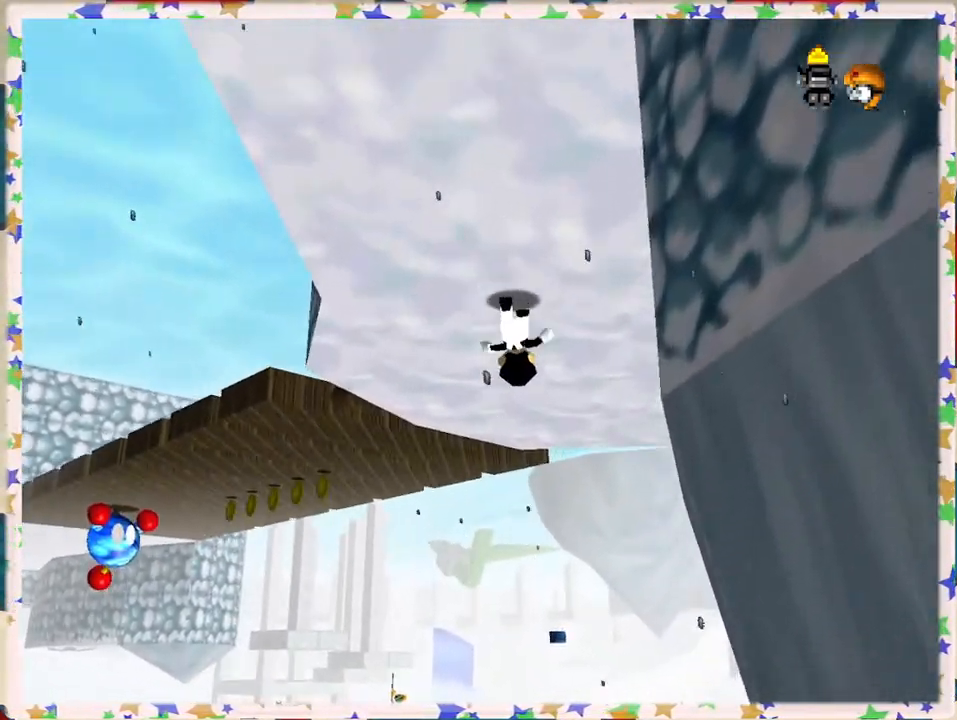
{"buttons": [], "left_stick": "down-right", "events": [[167, "C_RIGHT", "down"], [300, "C_RIGHT", "up"], [383, "left_stick", "down-right"]]}
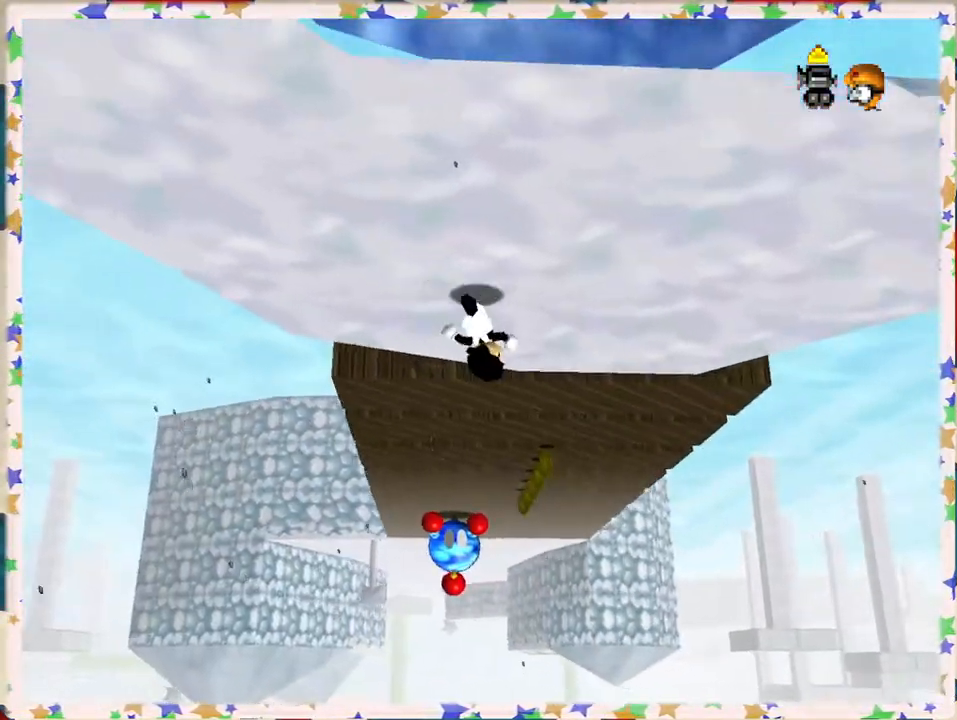
{"buttons": [], "left_stick": "down-right", "events": [[200, "left_stick", "down"], [467, "left_stick", "down-right"]]}